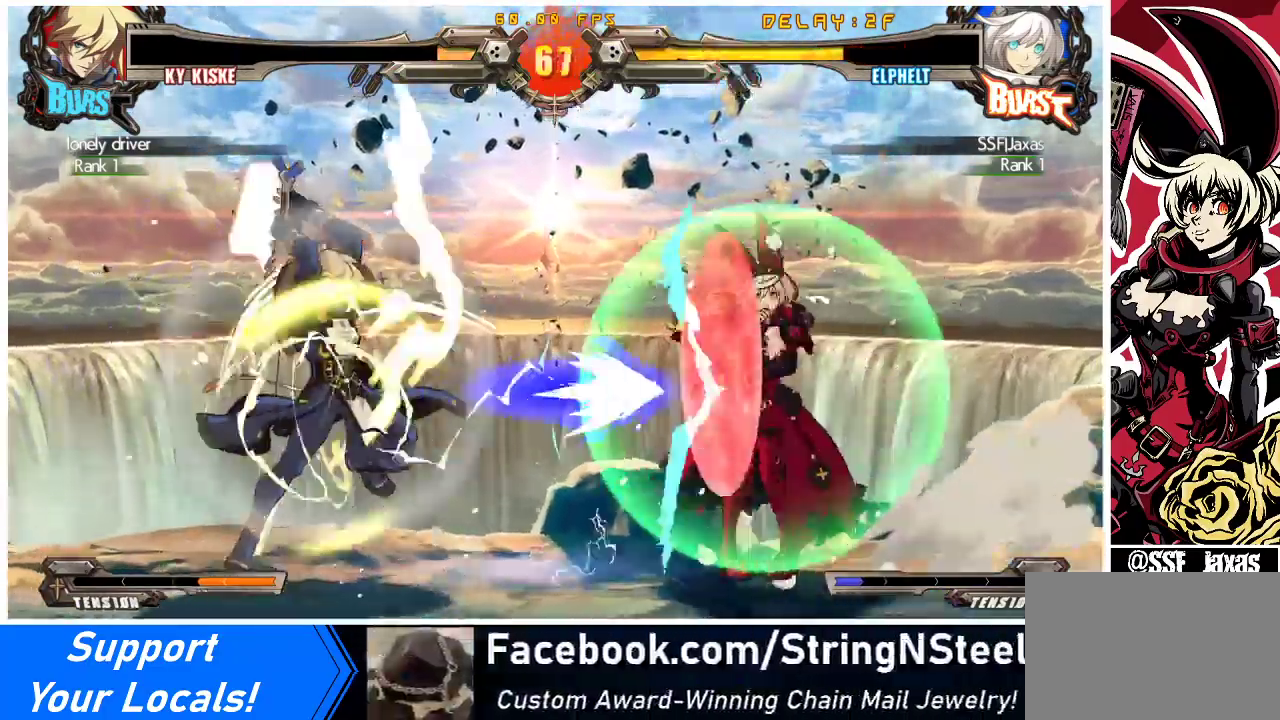
Gameplay with a controller (arcade stick); each line is a JSON object with the inputs held at the frame after it. "events" lists button and stick changes between this image and that frame as [ms after this image, input, new state], when the widget could be followed in between. Not read: L3 R3 other_buttons.
{"buttons": ["DPAD_RIGHT"], "events": []}
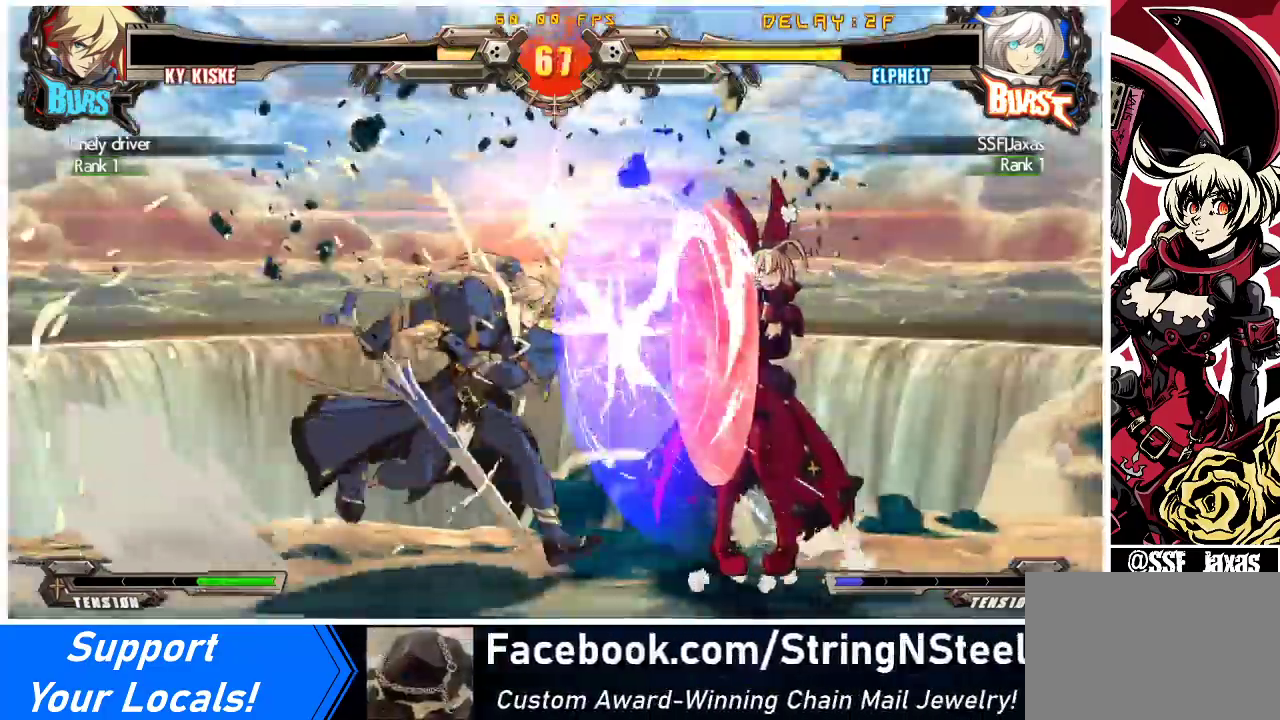
{"buttons": ["DPAD_DOWN", "DPAD_RIGHT"], "events": [[100, "DPAD_DOWN", "down"], [233, "SQUARE", "down"], [233, "TRIANGLE", "down"], [433, "SQUARE", "up"], [433, "TRIANGLE", "up"]]}
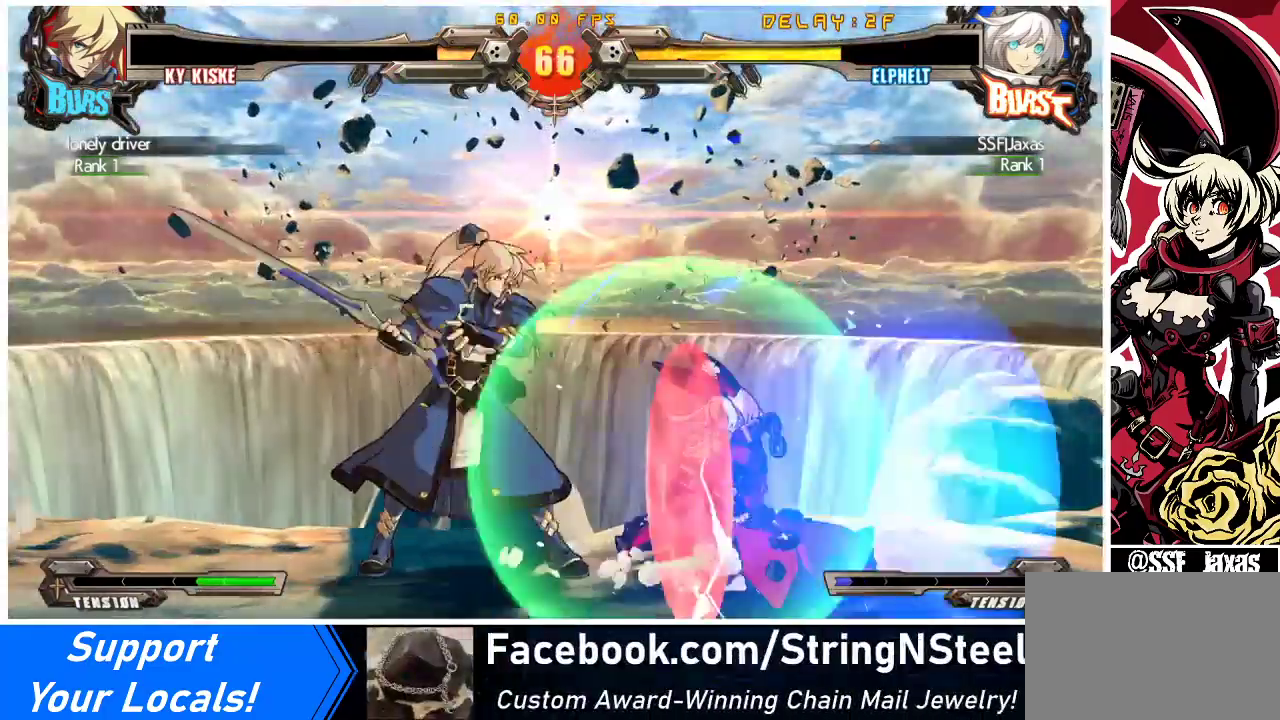
{"buttons": ["DPAD_DOWN", "DPAD_RIGHT"], "events": []}
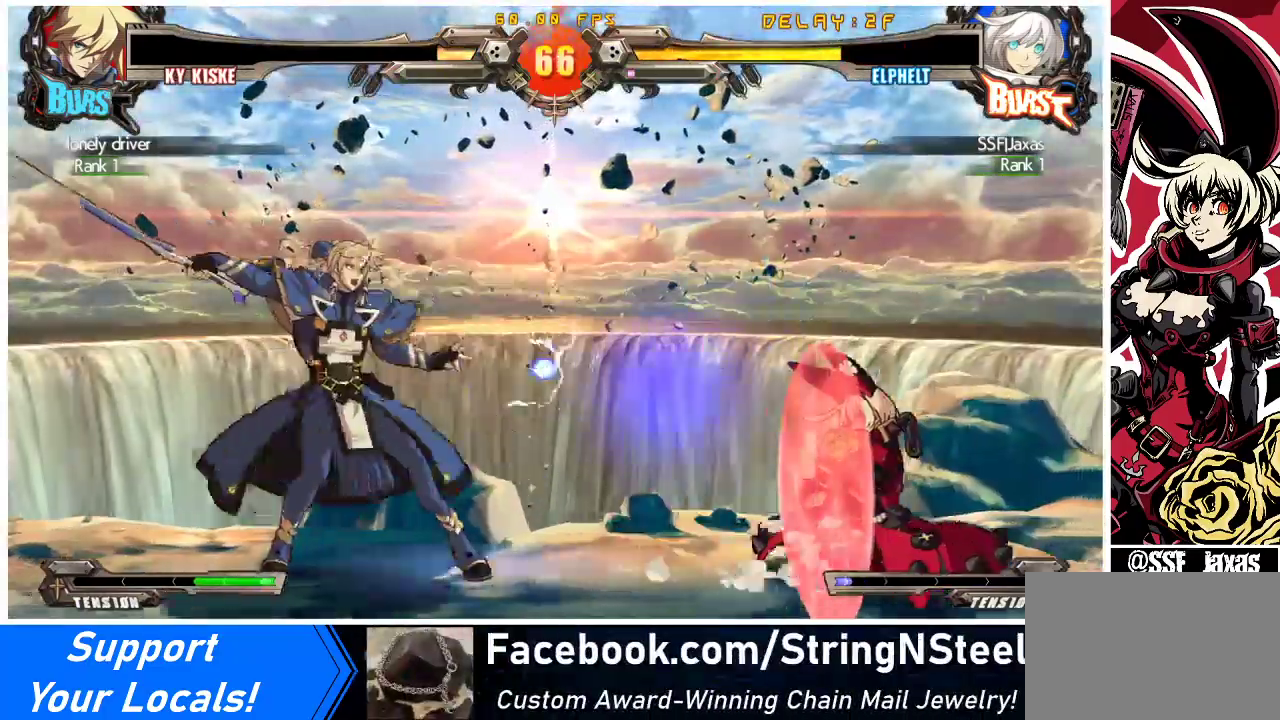
{"buttons": ["DPAD_RIGHT"], "events": [[33, "DPAD_DOWN", "up"], [233, "DPAD_DOWN", "down"], [333, "DPAD_DOWN", "up"]]}
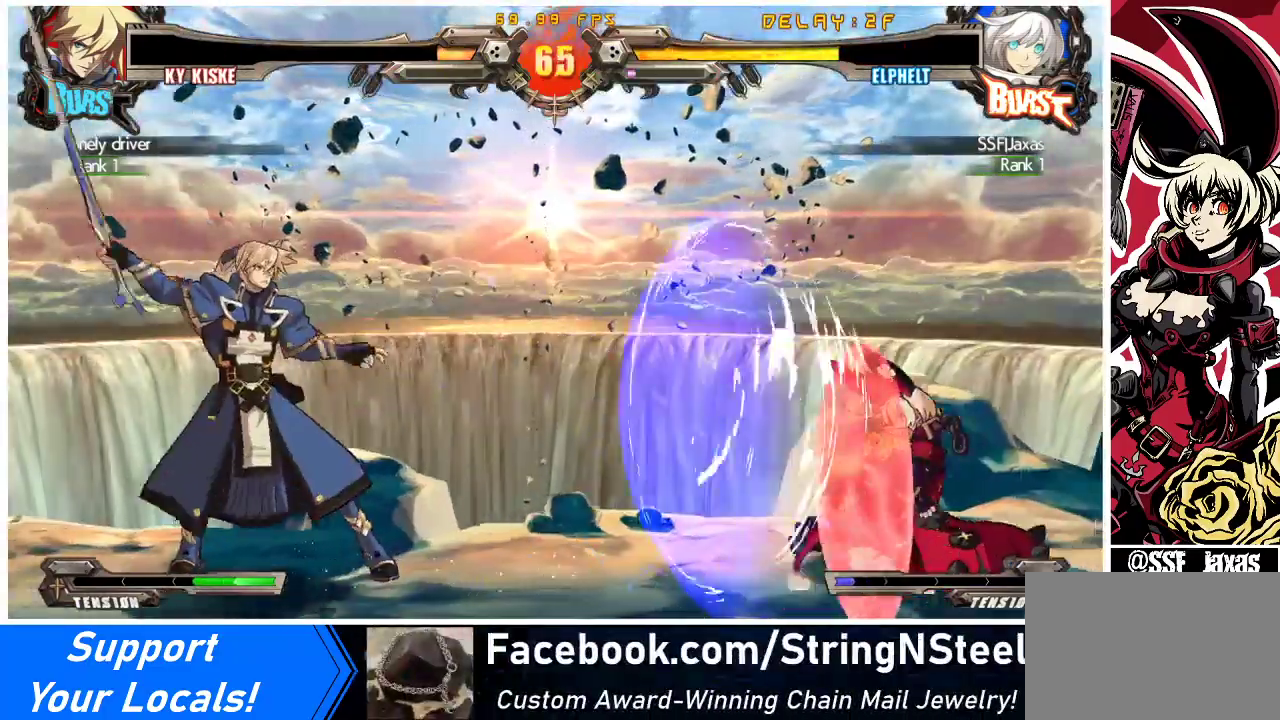
{"buttons": ["R1"], "events": [[133, "DPAD_RIGHT", "up"], [200, "R1", "down"], [300, "R1", "up"], [333, "R1", "down"], [433, "R1", "up"], [467, "R1", "down"]]}
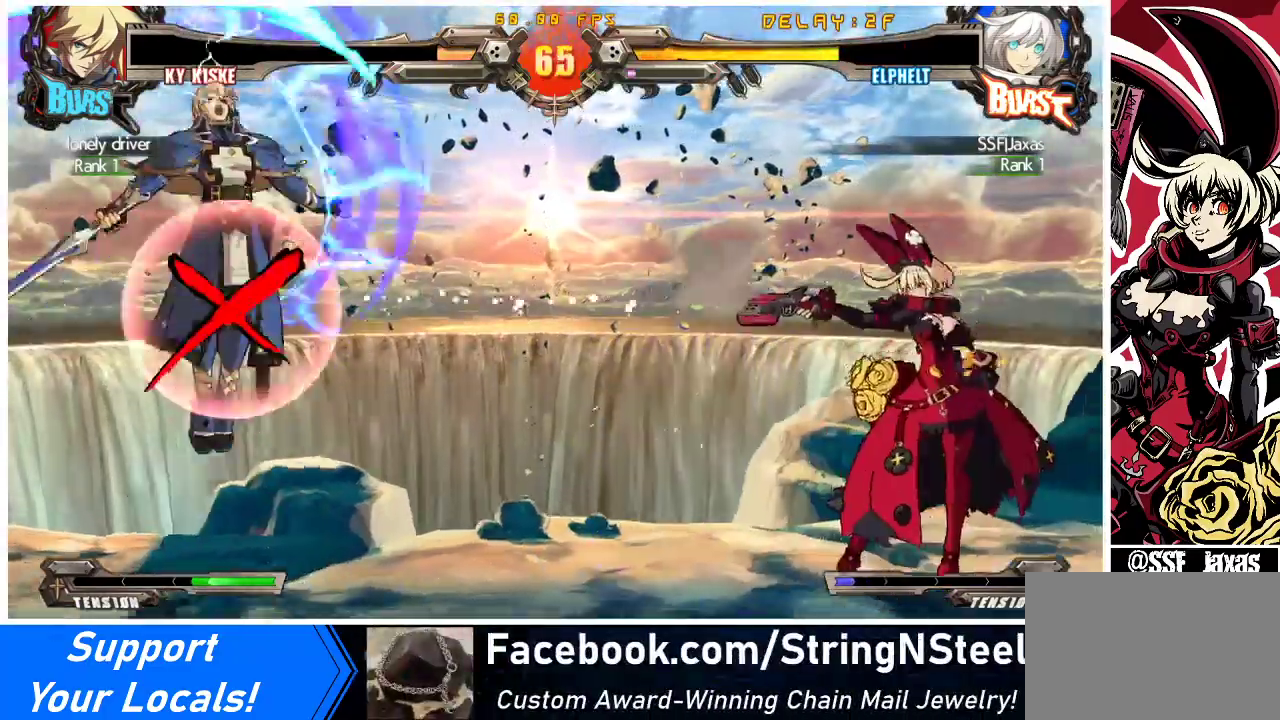
{"buttons": ["R1"], "events": [[67, "R1", "up"], [133, "R1", "down"], [200, "R1", "up"], [433, "R1", "down"]]}
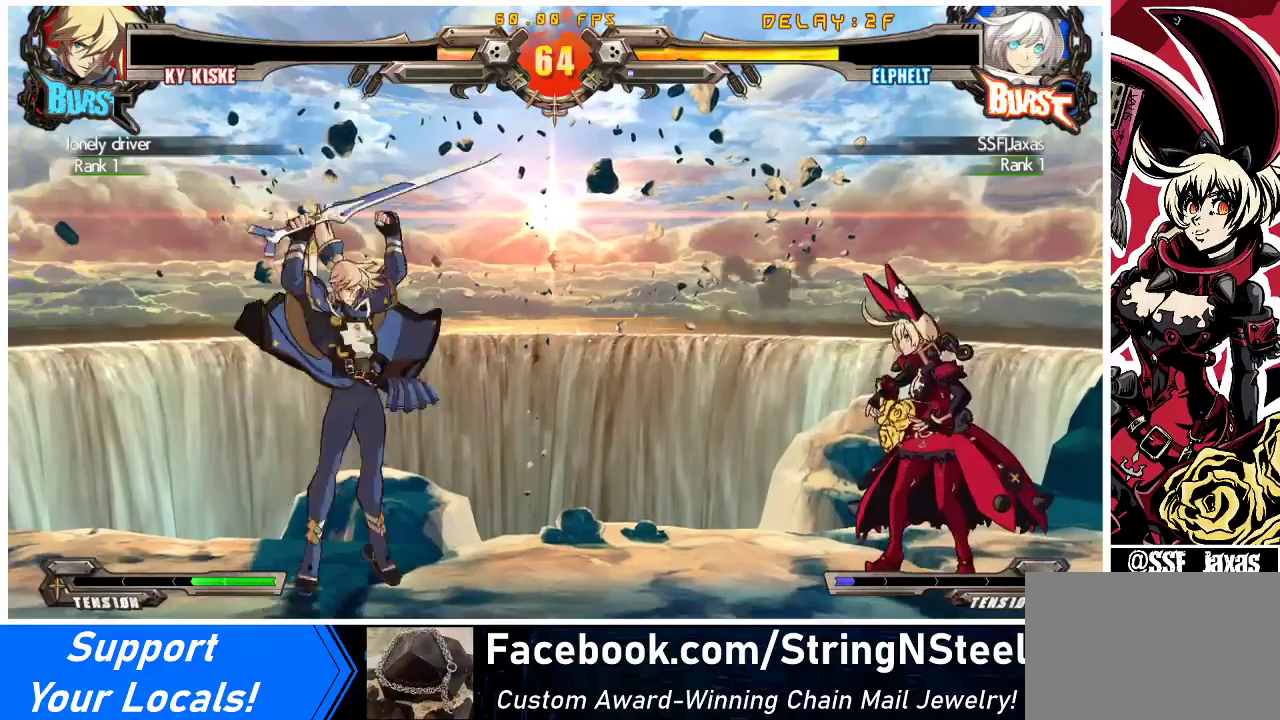
{"buttons": ["DPAD_LEFT"], "events": [[33, "R1", "up"], [367, "DPAD_LEFT", "down"], [433, "DPAD_LEFT", "up"], [500, "DPAD_LEFT", "down"]]}
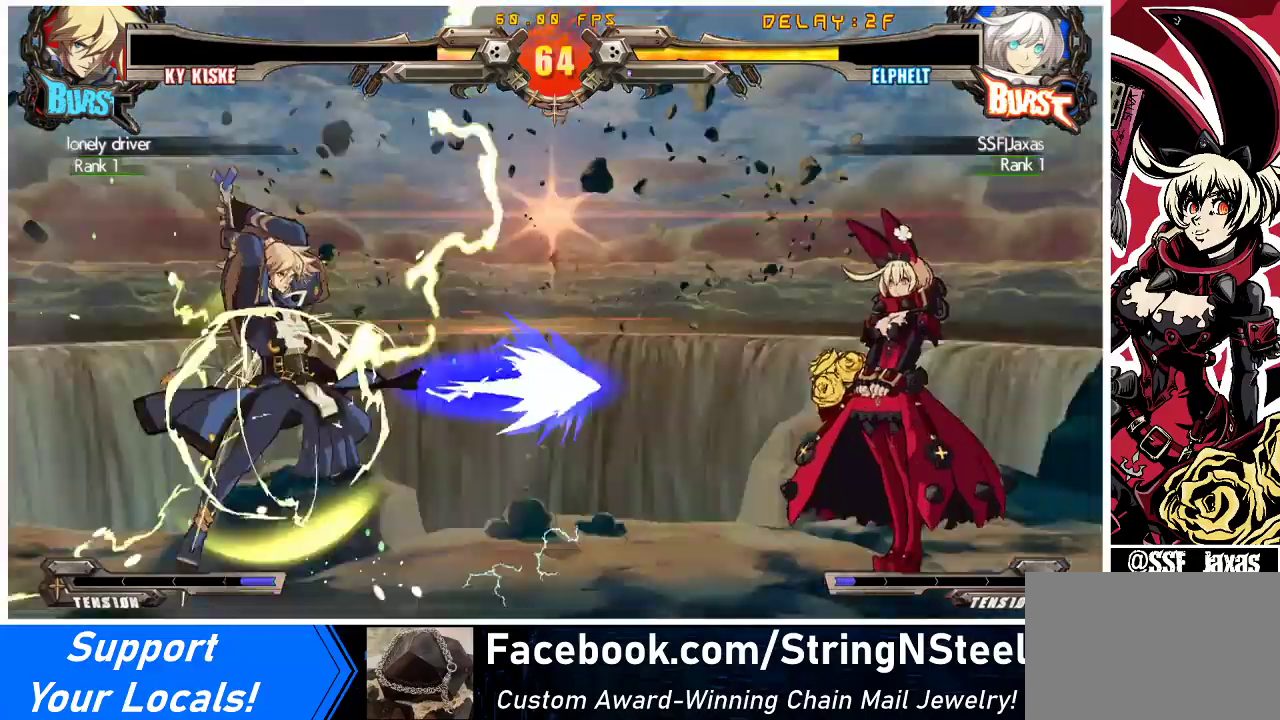
{"buttons": ["SQUARE", "TRIANGLE", "DPAD_DOWN", "DPAD_RIGHT"], "events": [[67, "DPAD_DOWN", "down"], [67, "DPAD_LEFT", "up"], [67, "SQUARE", "down"], [67, "TRIANGLE", "down"], [100, "DPAD_RIGHT", "down"], [133, "SQUARE", "up"], [133, "TRIANGLE", "up"], [333, "SQUARE", "down"], [333, "TRIANGLE", "down"]]}
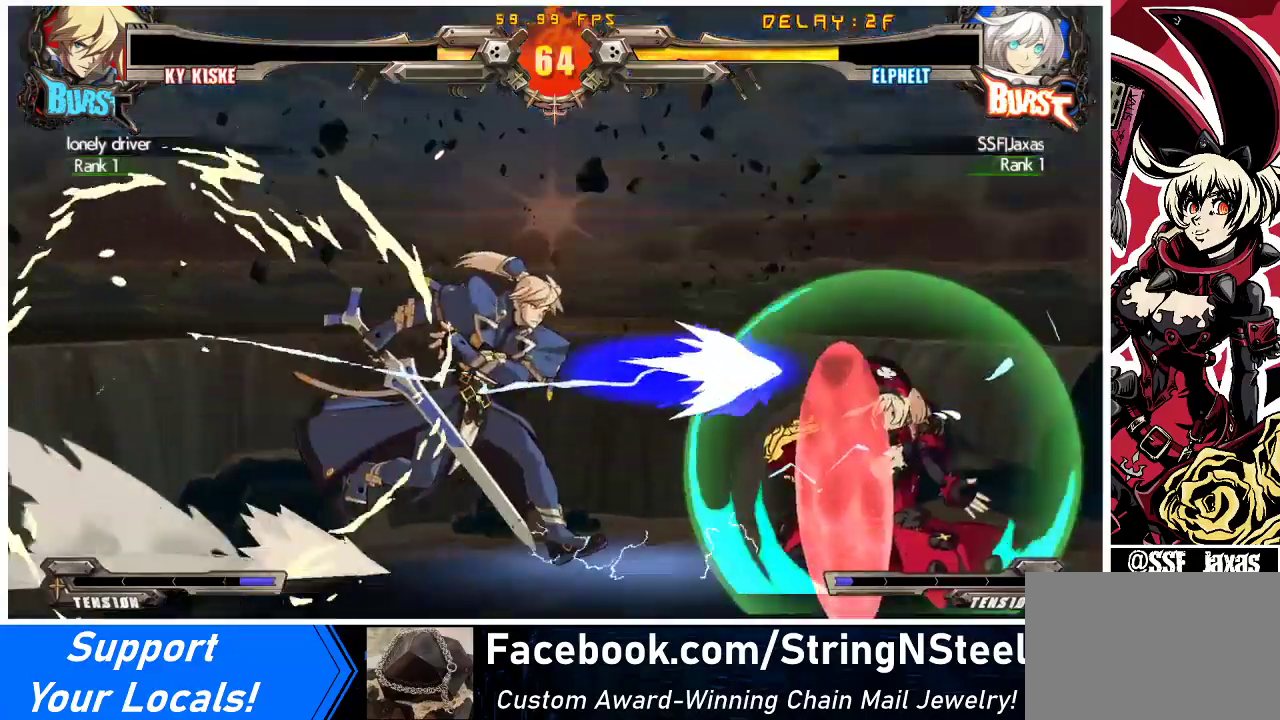
{"buttons": ["DPAD_DOWN", "DPAD_RIGHT"], "events": [[67, "SQUARE", "up"], [100, "TRIANGLE", "up"]]}
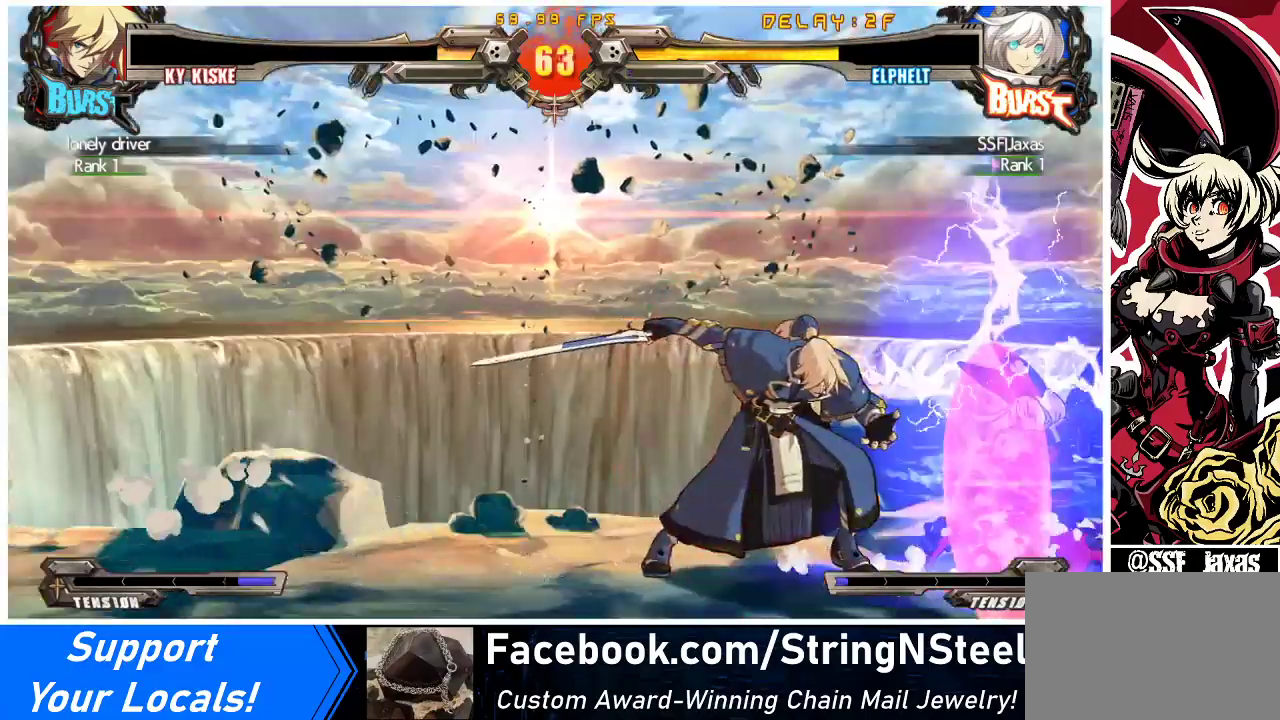
{"buttons": ["DPAD_RIGHT"], "events": [[100, "DPAD_DOWN", "up"]]}
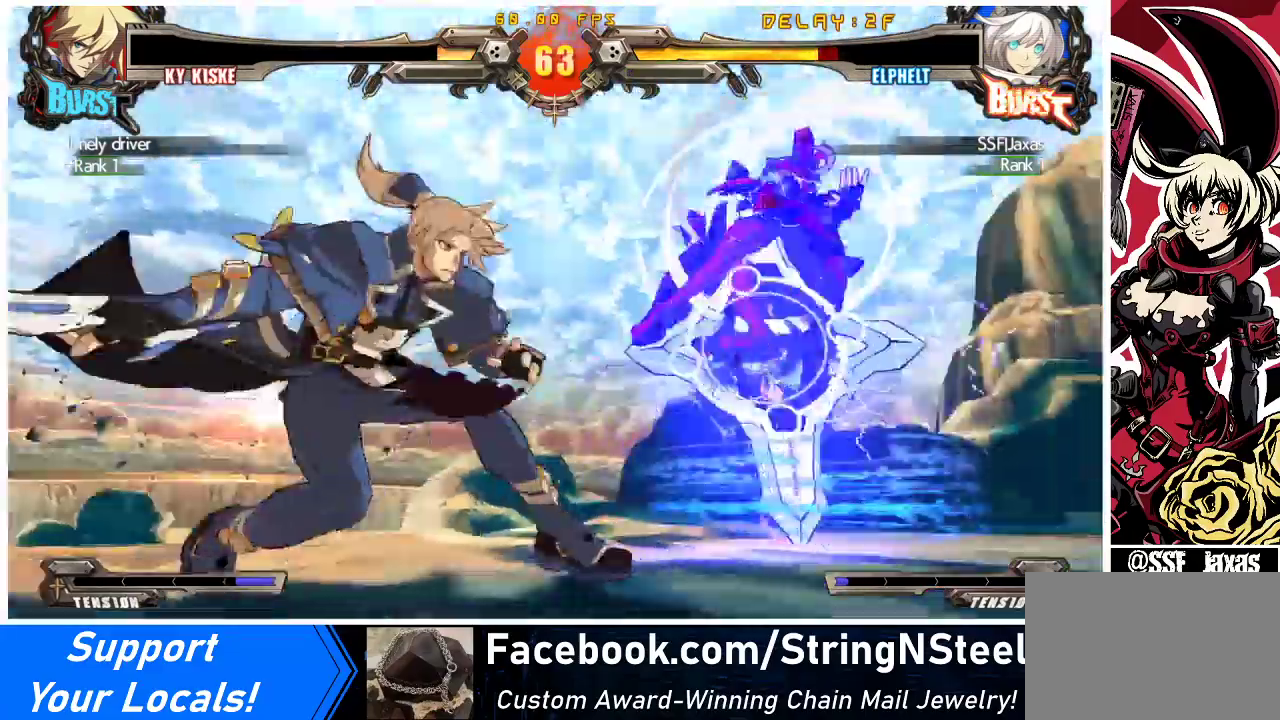
{"buttons": ["CROSS", "SQUARE", "TRIANGLE", "R1", "DPAD_RIGHT"], "events": [[433, "R1", "down"], [467, "TRIANGLE", "down"], [500, "CROSS", "down"], [500, "SQUARE", "down"]]}
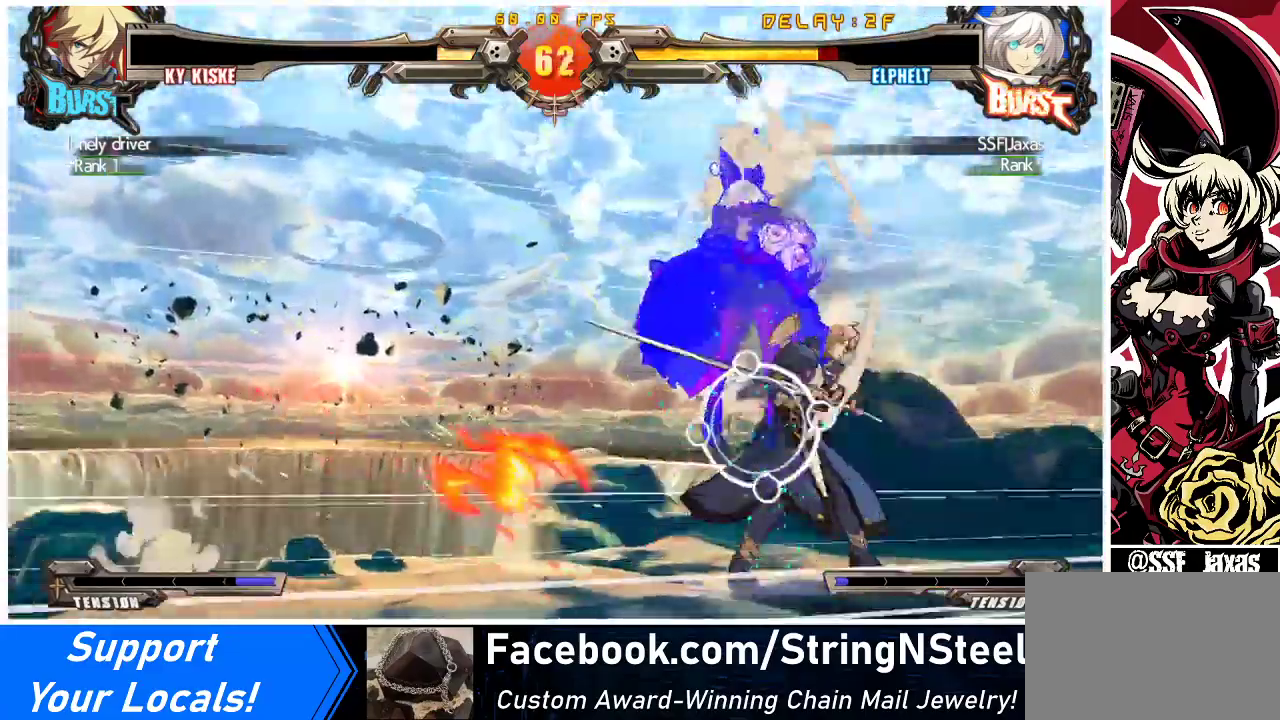
{"buttons": ["CROSS", "R1", "DPAD_RIGHT"], "events": [[100, "SQUARE", "up"], [100, "TRIANGLE", "up"], [167, "SQUARE", "down"], [167, "TRIANGLE", "down"], [267, "TRIANGLE", "up"], [300, "SQUARE", "up"], [367, "TRIANGLE", "down"], [400, "SQUARE", "down"], [500, "SQUARE", "up"], [500, "TRIANGLE", "up"]]}
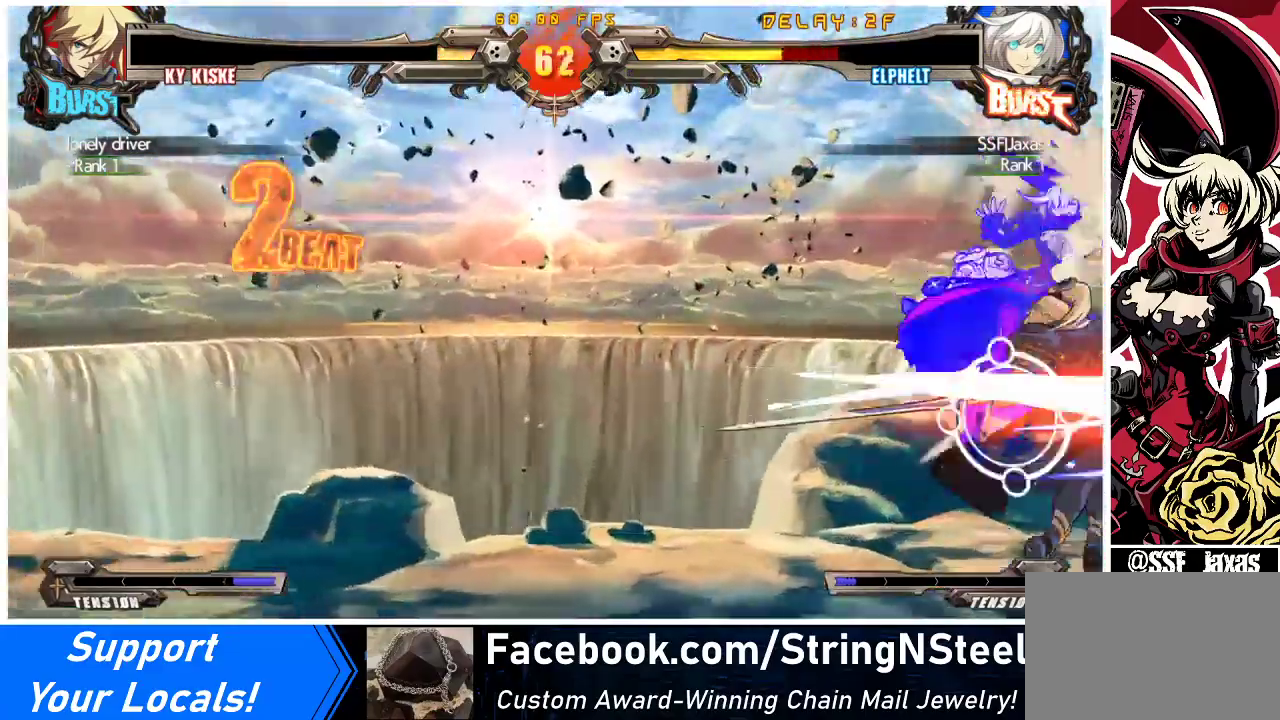
{"buttons": ["CROSS", "SQUARE", "TRIANGLE", "R1", "DPAD_RIGHT"], "events": [[133, "SQUARE", "down"], [133, "TRIANGLE", "down"], [267, "SQUARE", "up"], [267, "TRIANGLE", "up"], [367, "SQUARE", "down"], [400, "TRIANGLE", "down"]]}
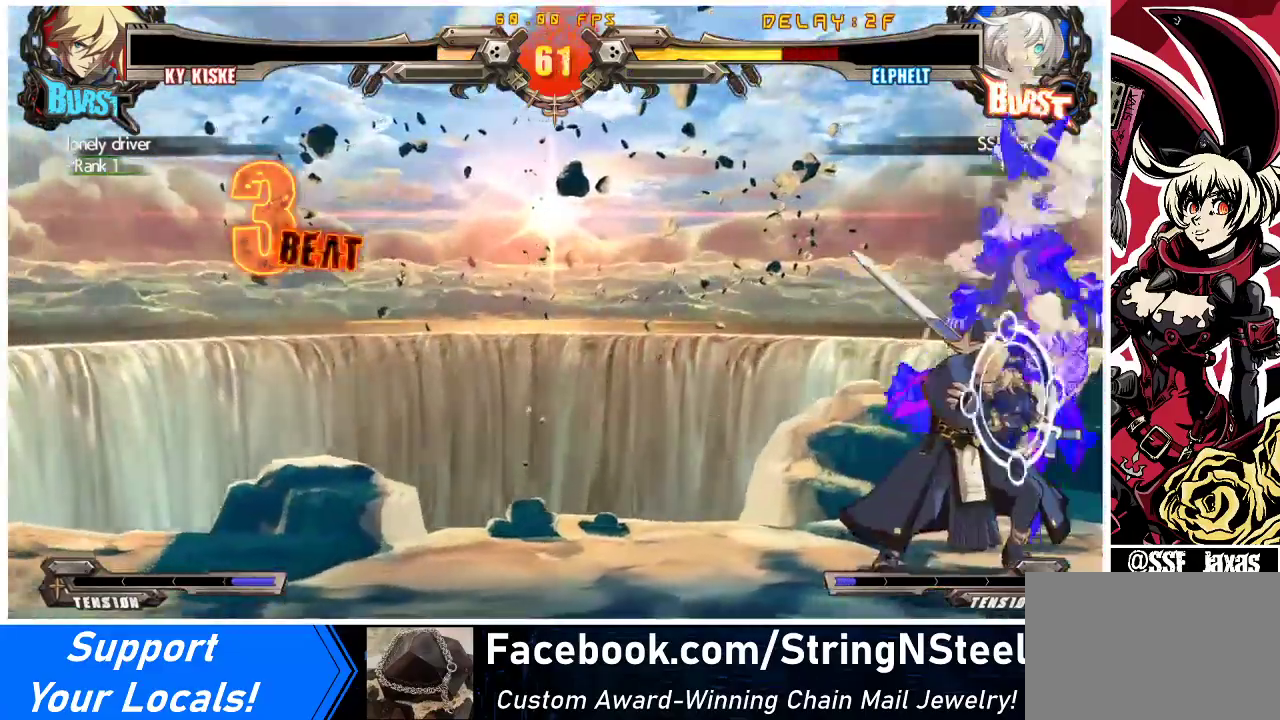
{"buttons": ["DPAD_RIGHT"], "events": [[33, "SQUARE", "up"], [33, "TRIANGLE", "up"], [100, "SQUARE", "down"], [100, "TRIANGLE", "down"], [233, "SQUARE", "up"], [233, "TRIANGLE", "up"], [400, "R1", "up"], [433, "CROSS", "up"]]}
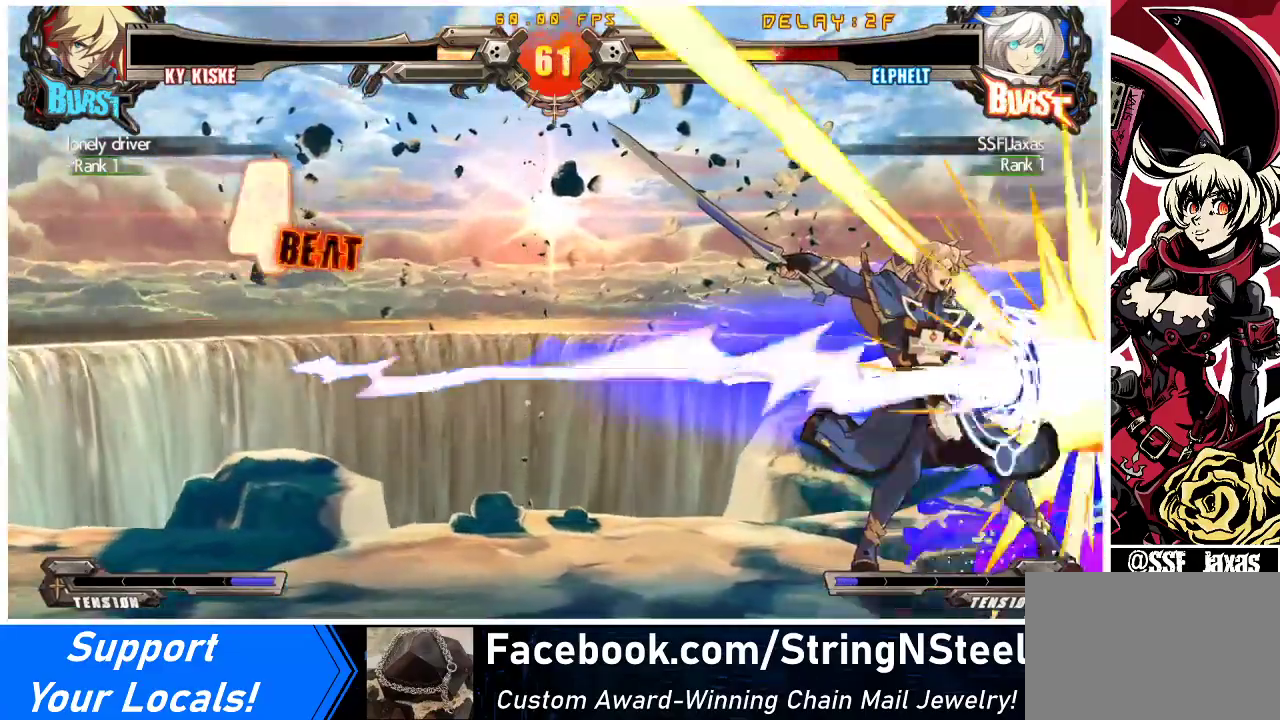
{"buttons": ["R1", "DPAD_RIGHT"], "events": [[133, "R1", "down"], [233, "R1", "up"], [300, "R1", "down"], [400, "R1", "up"], [467, "R1", "down"]]}
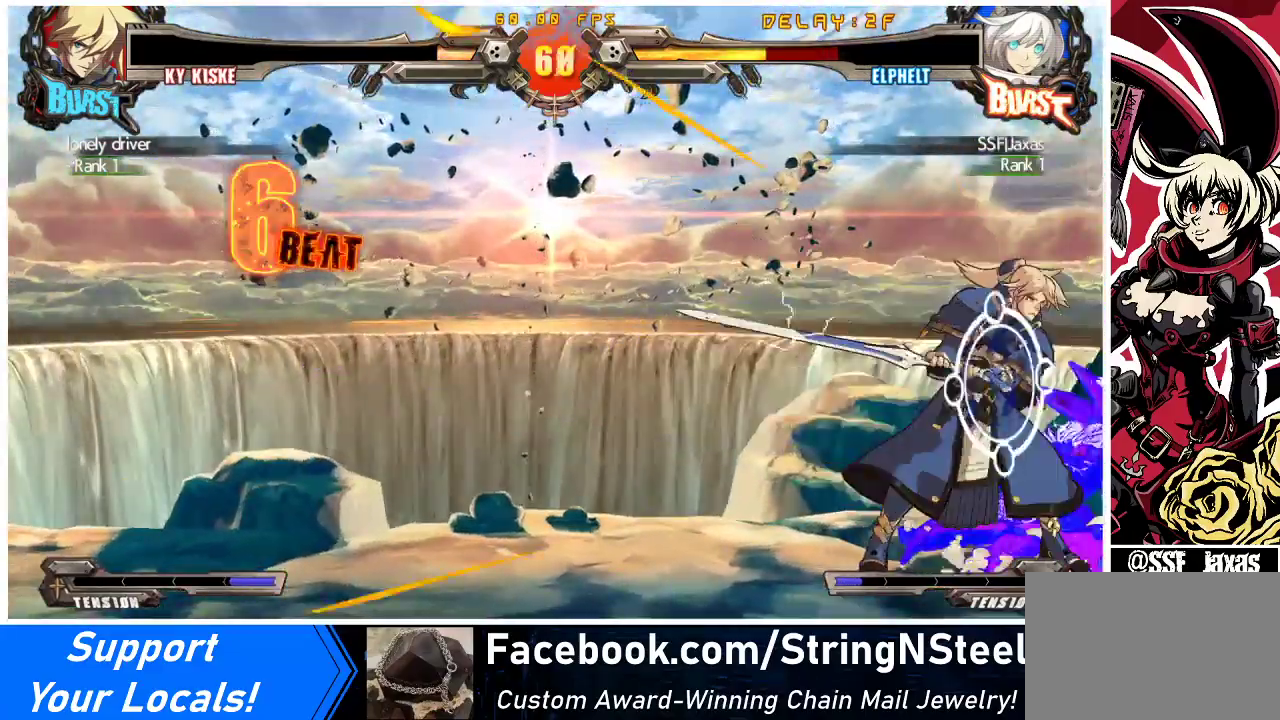
{"buttons": ["R1", "DPAD_RIGHT"], "events": [[67, "R1", "up"], [167, "R1", "down"], [233, "R1", "up"], [300, "R1", "down"], [367, "R1", "up"], [433, "R1", "down"]]}
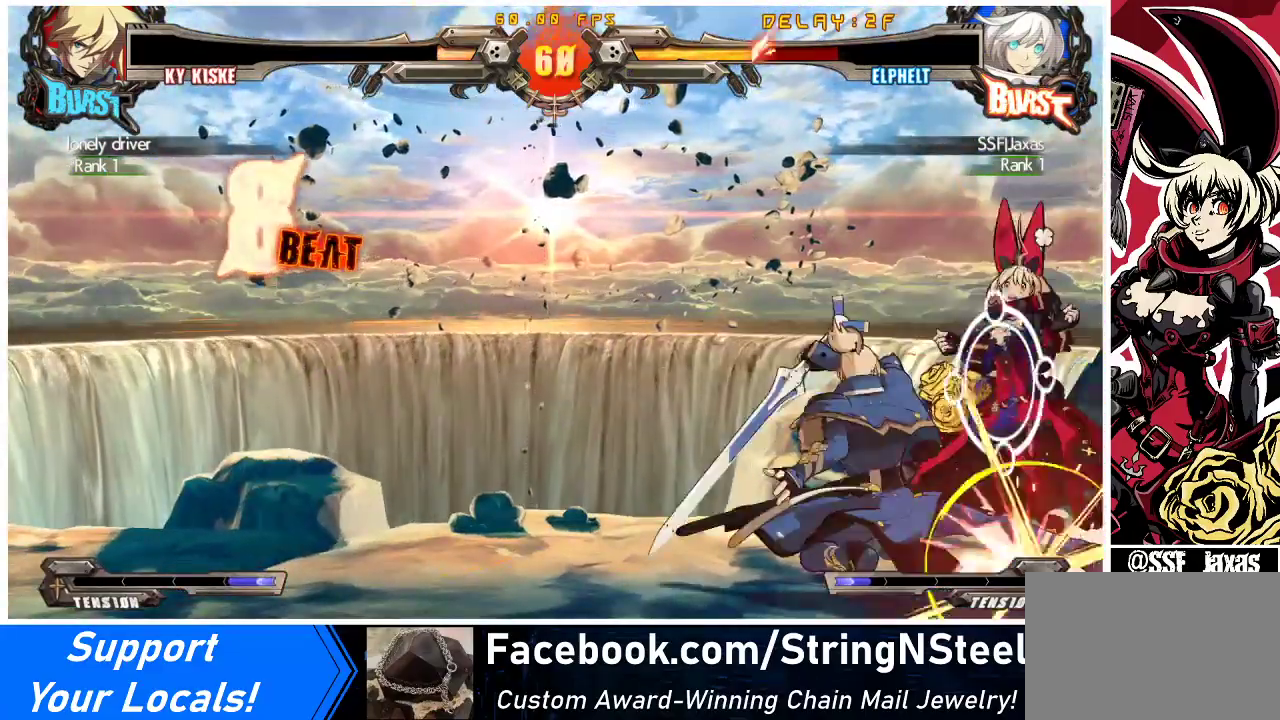
{"buttons": ["DPAD_RIGHT"], "events": [[33, "R1", "up"], [100, "R1", "down"], [167, "R1", "up"], [233, "R1", "down"], [300, "R1", "up"]]}
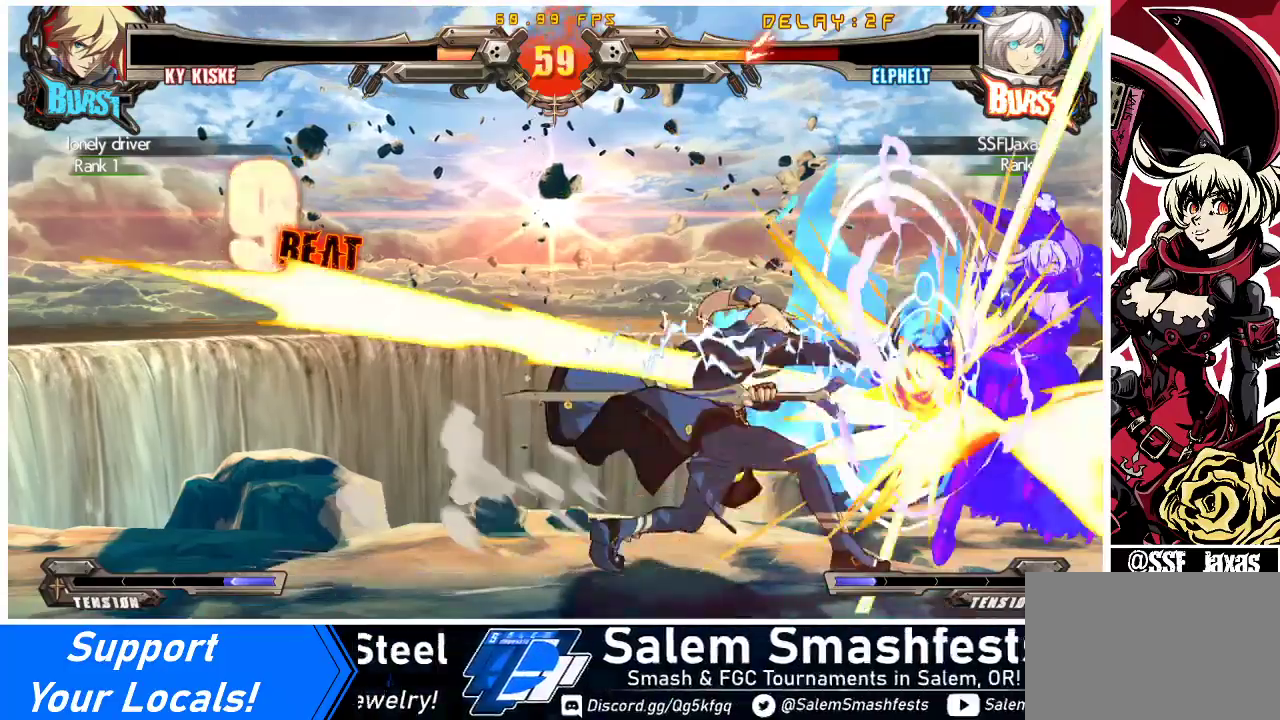
{"buttons": ["DPAD_RIGHT"], "events": []}
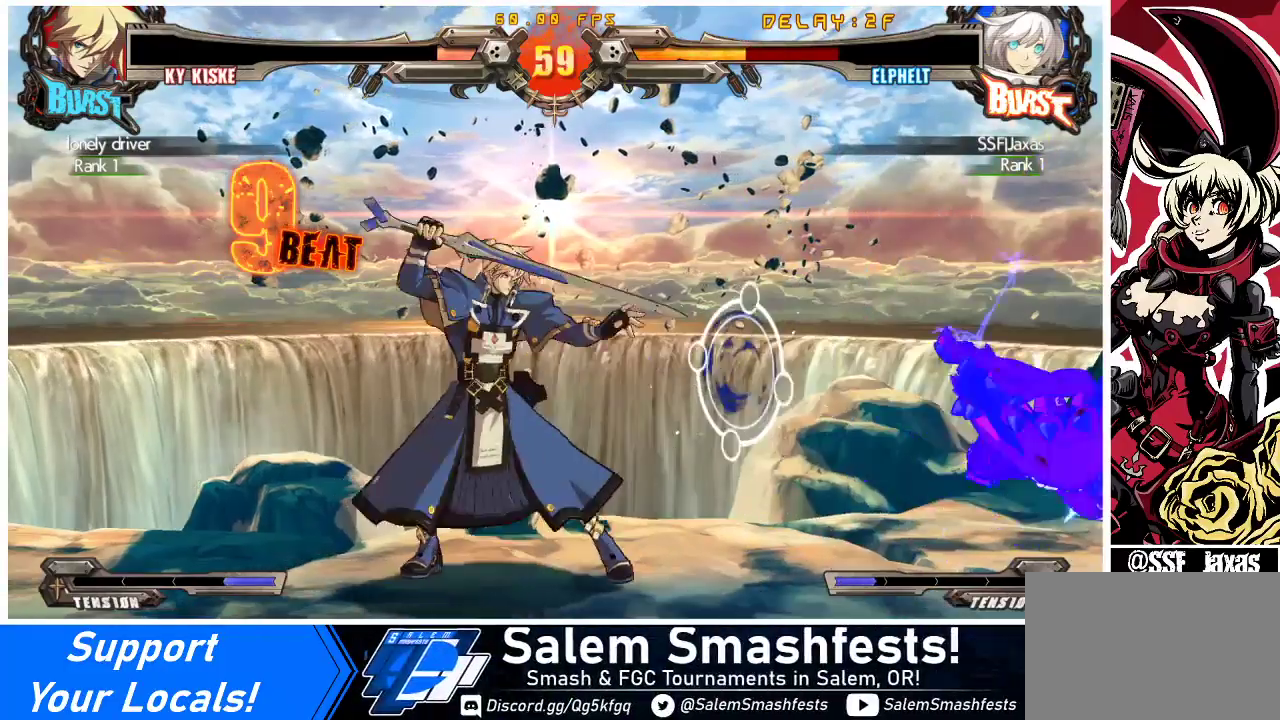
{"buttons": ["DPAD_RIGHT"], "events": []}
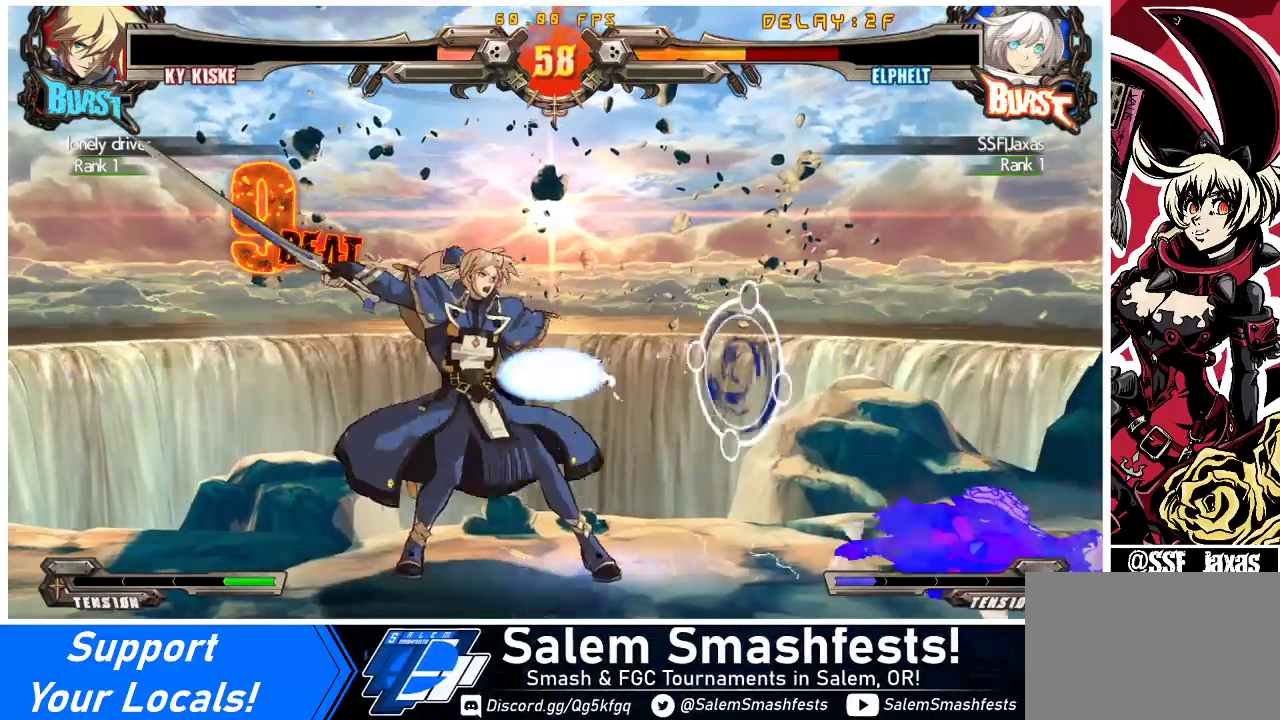
{"buttons": ["DPAD_RIGHT"], "events": []}
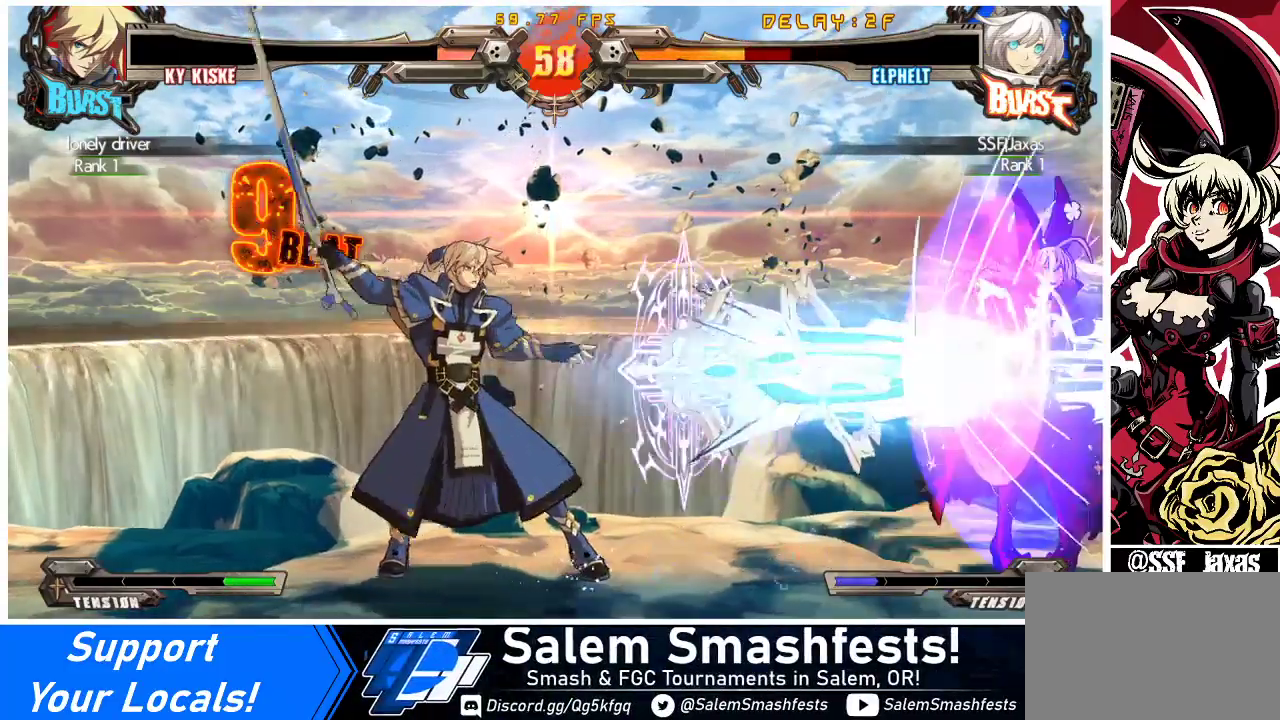
{"buttons": ["DPAD_RIGHT"], "events": []}
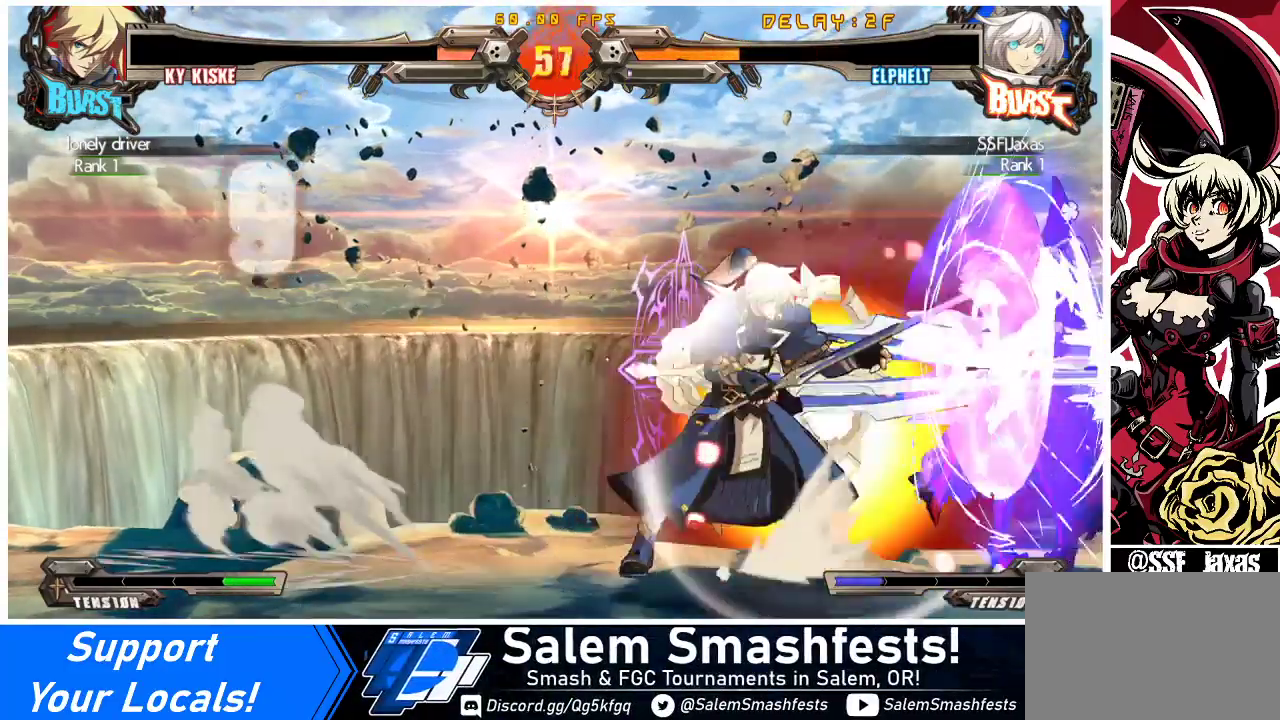
{"buttons": ["DPAD_RIGHT"], "events": [[167, "DPAD_DOWN", "down"], [333, "DPAD_DOWN", "up"]]}
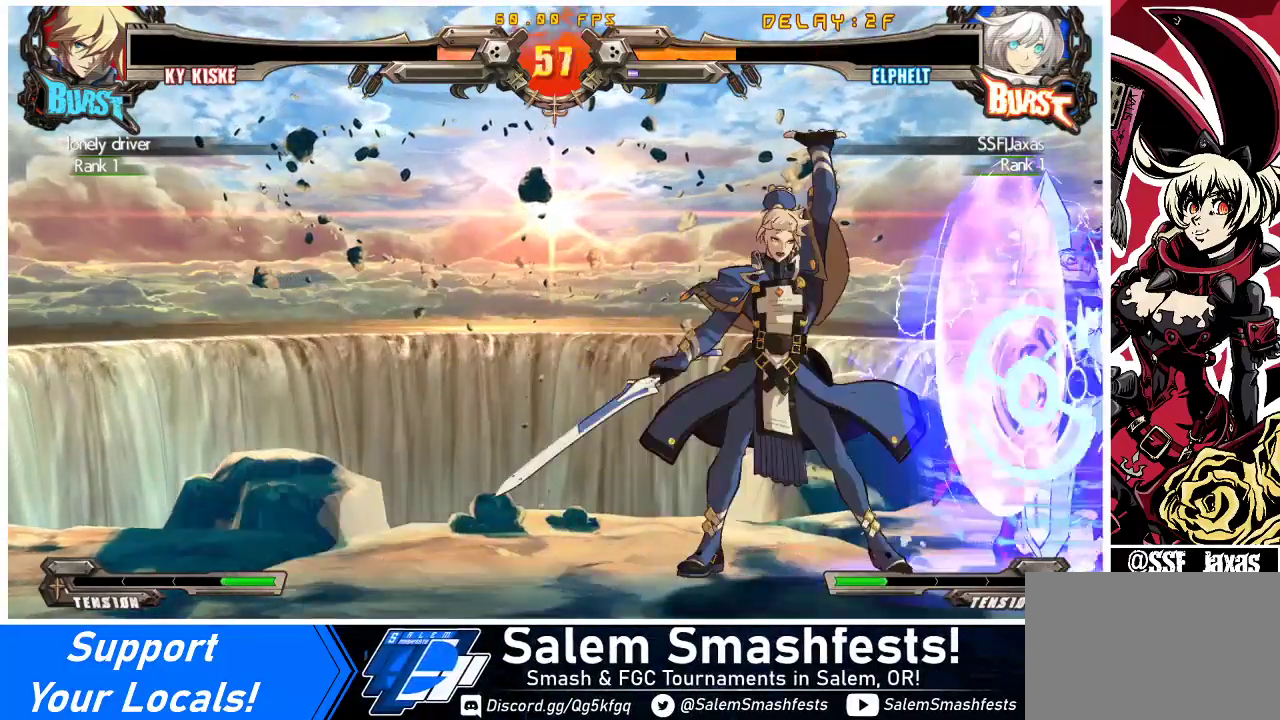
{"buttons": [], "events": [[367, "TRIANGLE", "down"], [467, "DPAD_RIGHT", "up"], [500, "TRIANGLE", "up"]]}
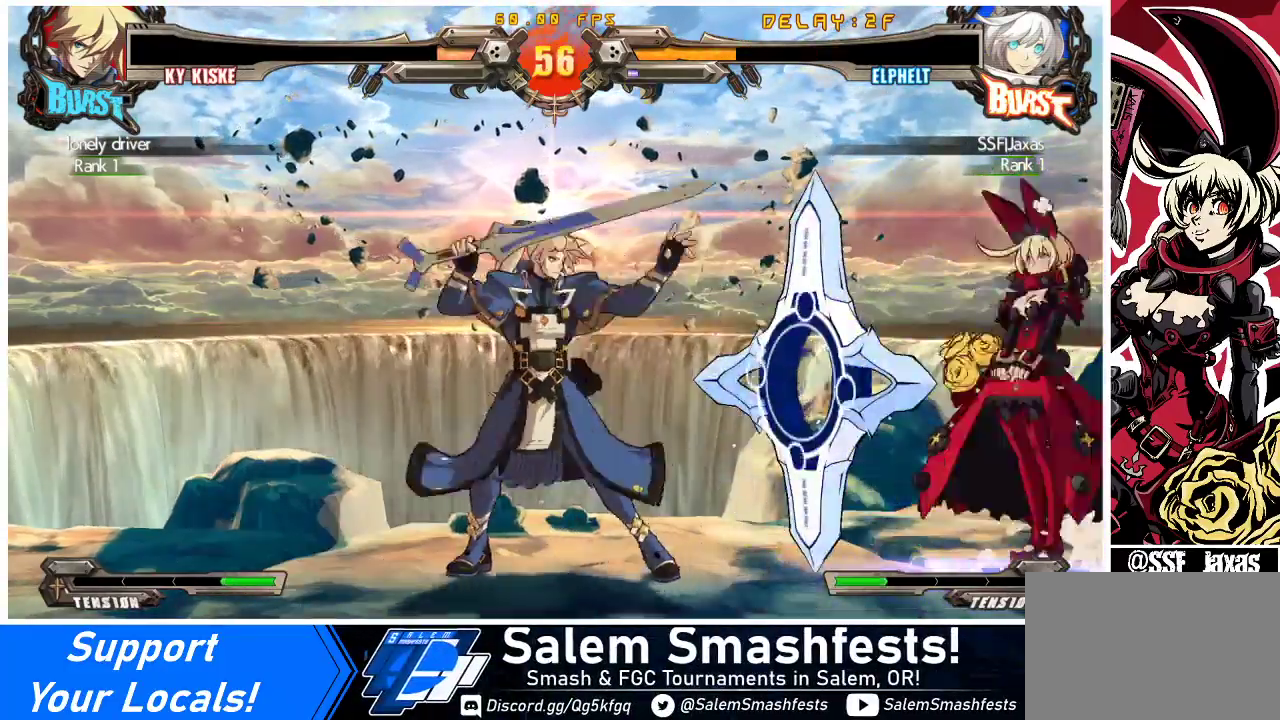
{"buttons": ["DPAD_DOWN"], "events": [[33, "DPAD_DOWN", "down"], [133, "R1", "down"], [367, "R1", "up"]]}
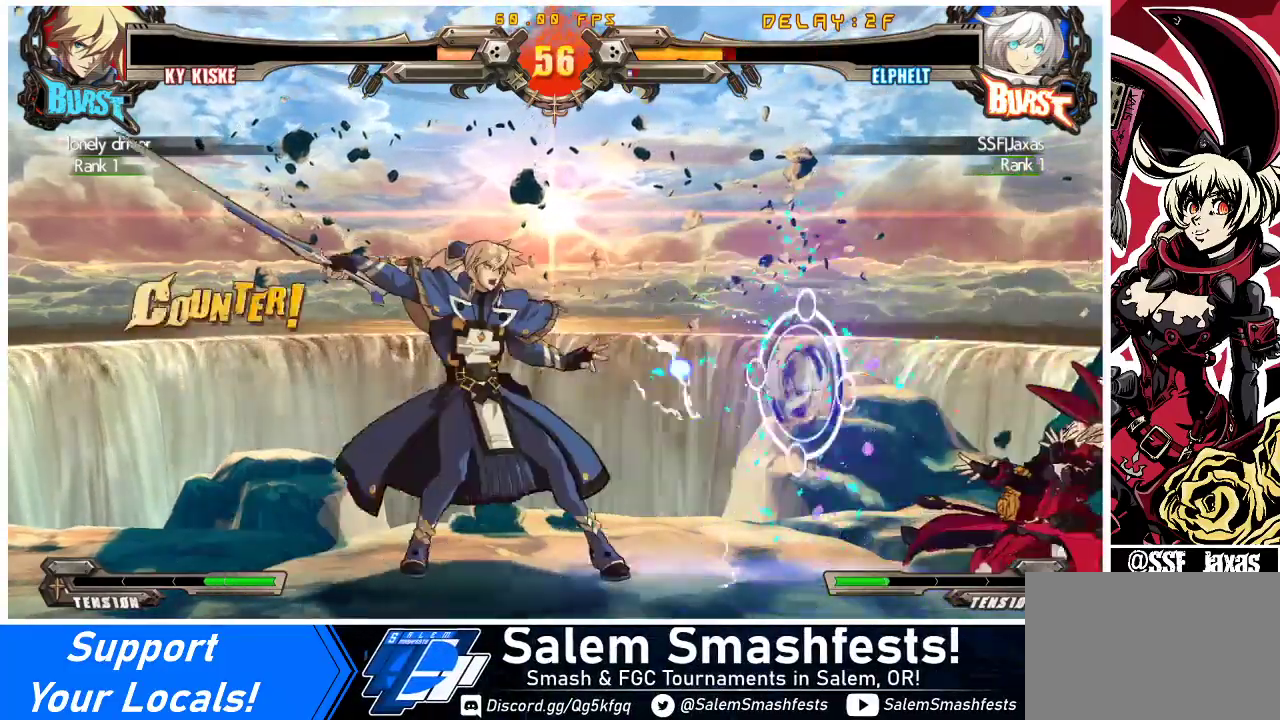
{"buttons": ["DPAD_DOWN", "DPAD_RIGHT"], "events": [[33, "DPAD_RIGHT", "down"]]}
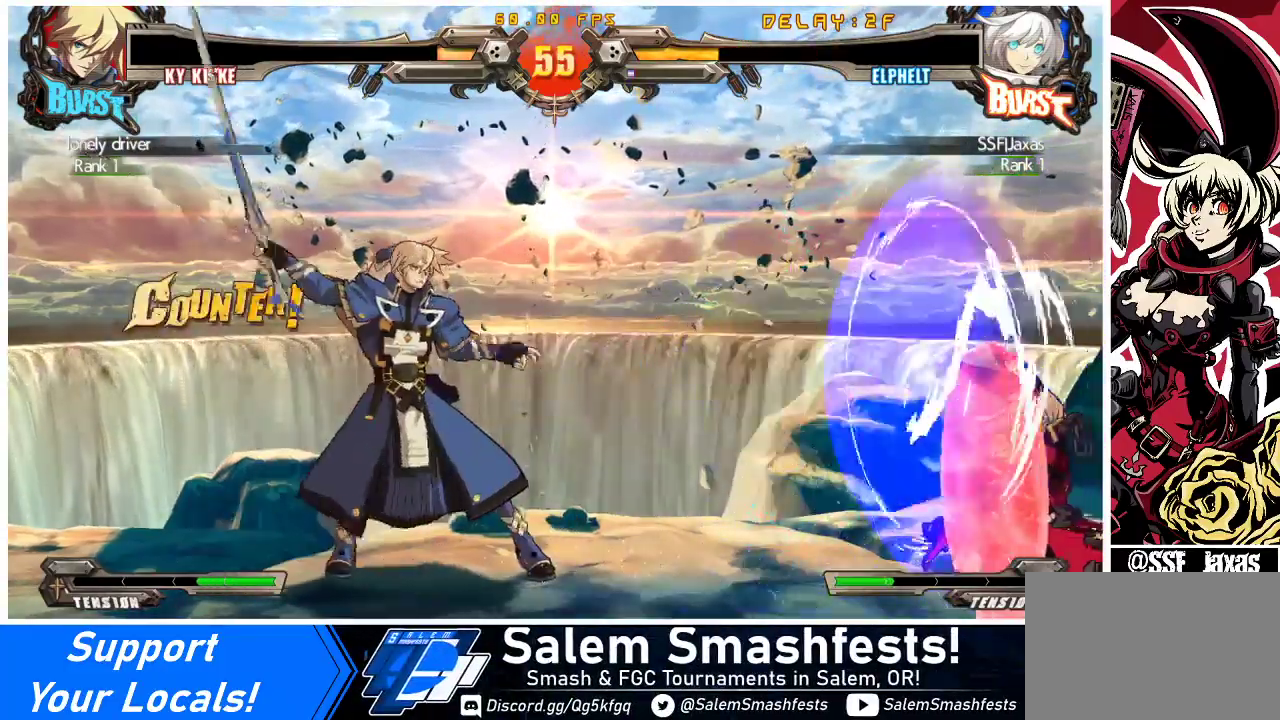
{"buttons": ["DPAD_DOWN"], "events": [[300, "DPAD_RIGHT", "up"], [300, "R1", "down"], [433, "R1", "up"]]}
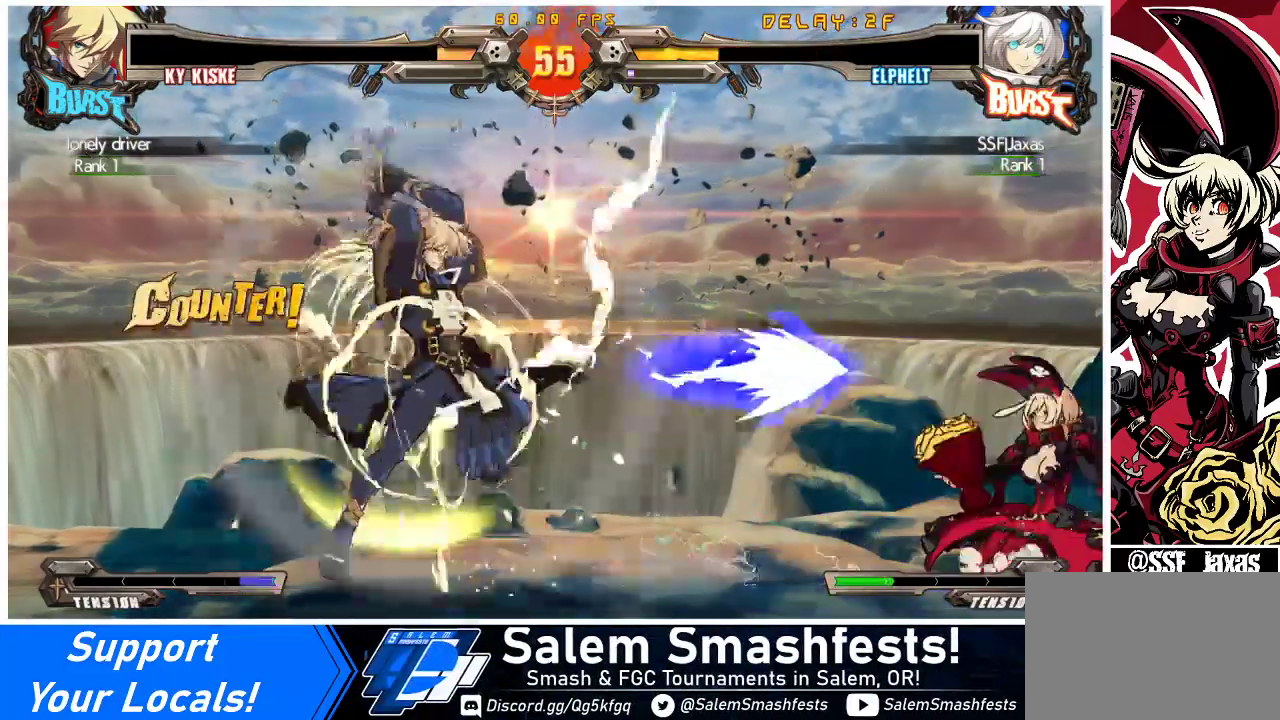
{"buttons": ["DPAD_DOWN", "DPAD_RIGHT"], "events": [[267, "DPAD_RIGHT", "down"]]}
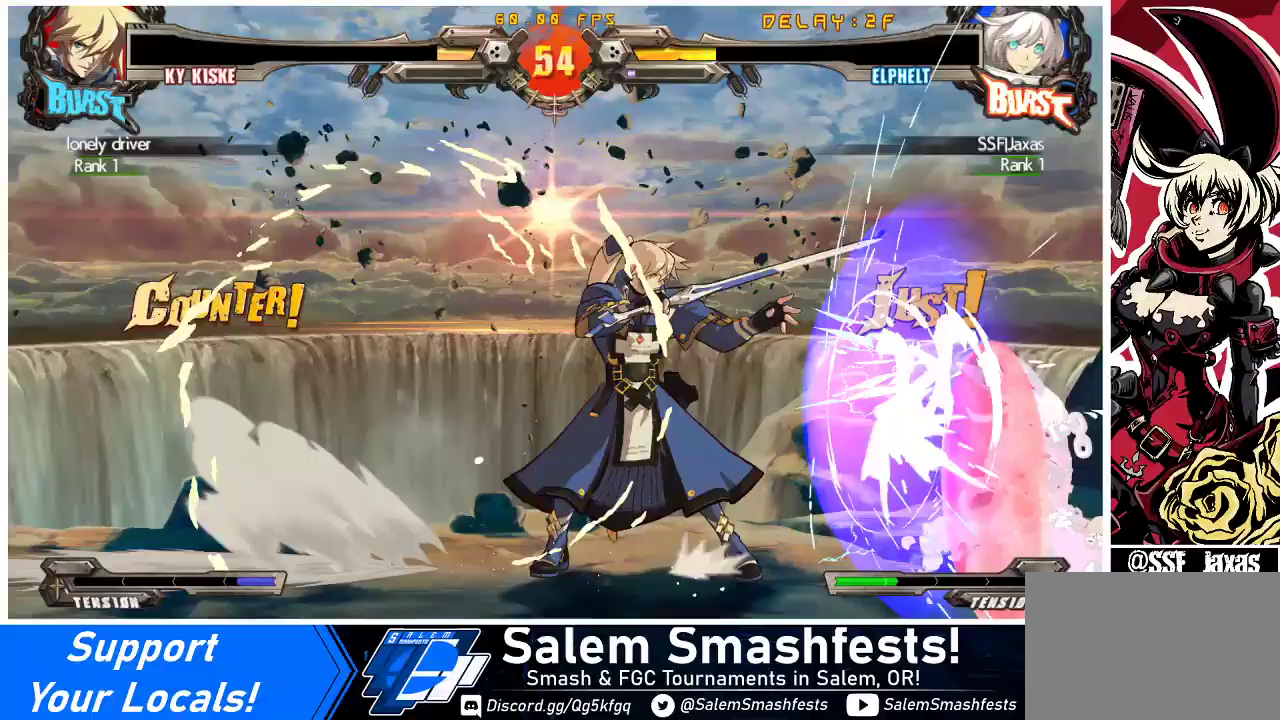
{"buttons": ["DPAD_RIGHT"], "events": [[400, "DPAD_DOWN", "up"], [400, "SQUARE", "down"], [400, "TRIANGLE", "down"], [467, "TRIANGLE", "up"], [500, "SQUARE", "up"]]}
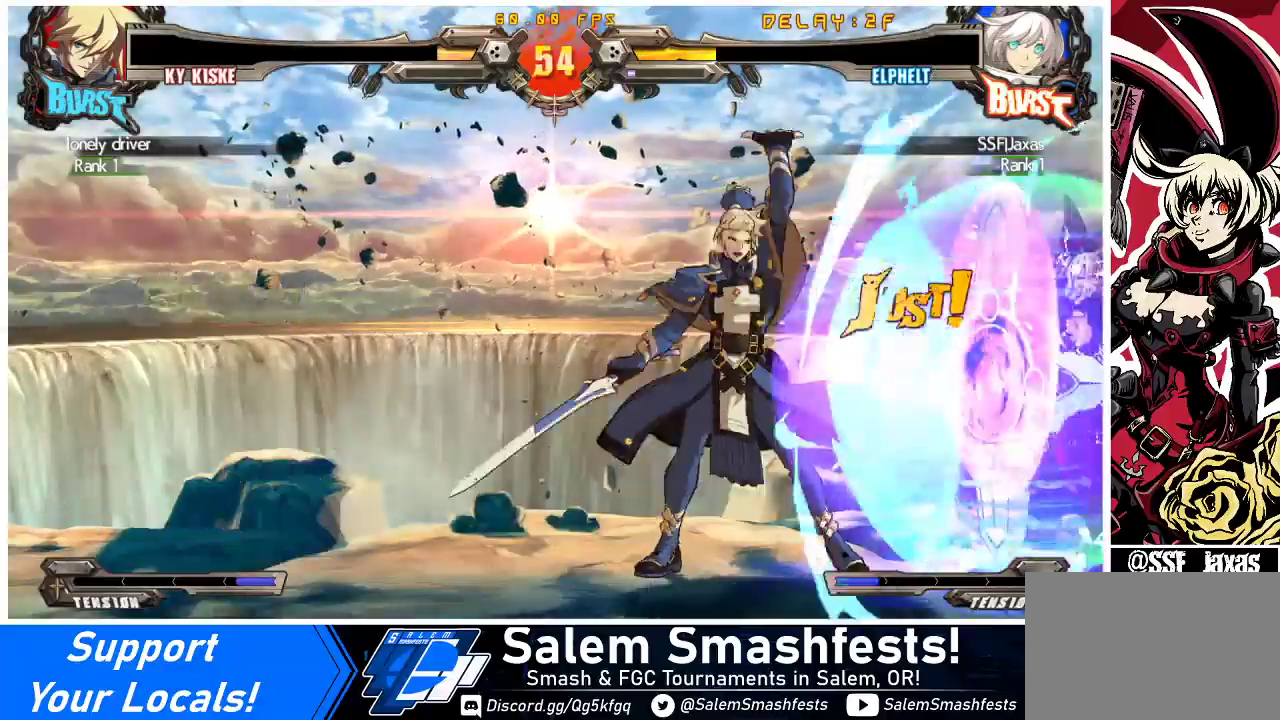
{"buttons": ["TRIANGLE", "DPAD_RIGHT"], "events": [[467, "TRIANGLE", "down"]]}